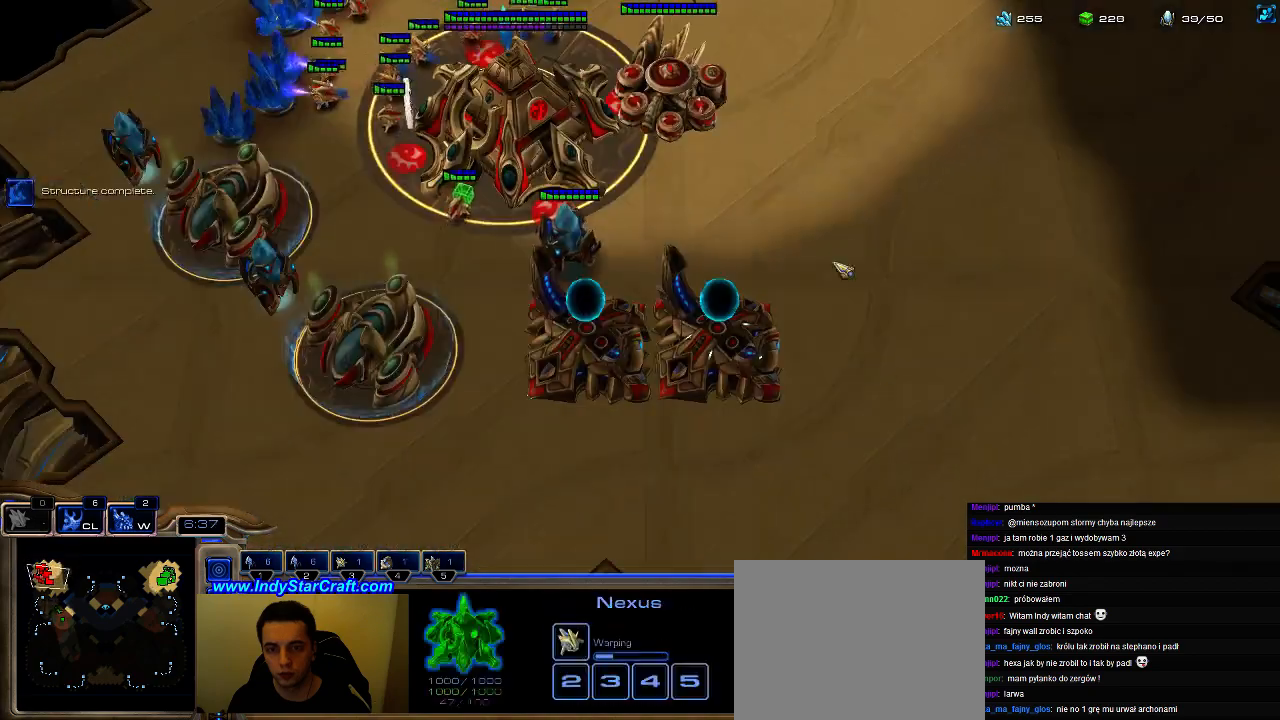
Gameplay with keyboard; each line is a JSON object with the keys held at the frame after it. "events" lists presses ("down") and releases ("up") of ".", "0", "1", "2", "3", "4", "5", "6", "7", "8", "9", "a", "alt_l", "alt_r", "b", "c", "caps_lock", "comma", "ctrl", "d", "e", "escape", "f", "f1", "f2", "f3", "f4", "f5", "f6", "f7", "f8", "g", "h", "i", "j", "k", "l", "m", "n", "o", "q", "r", "s", "shift", "space", "super", "t", "tab", "tilde", "u", "v", "w", "x", "y" and "z" between this image and that frame as [ms after this image, input, new state], when the widget could be followed in between. No other keys are recorded. Mouse input is not recorded.
{"keys": [], "events": [[100, "5", "up"], [166, "e", "down"], [266, "e", "up"]]}
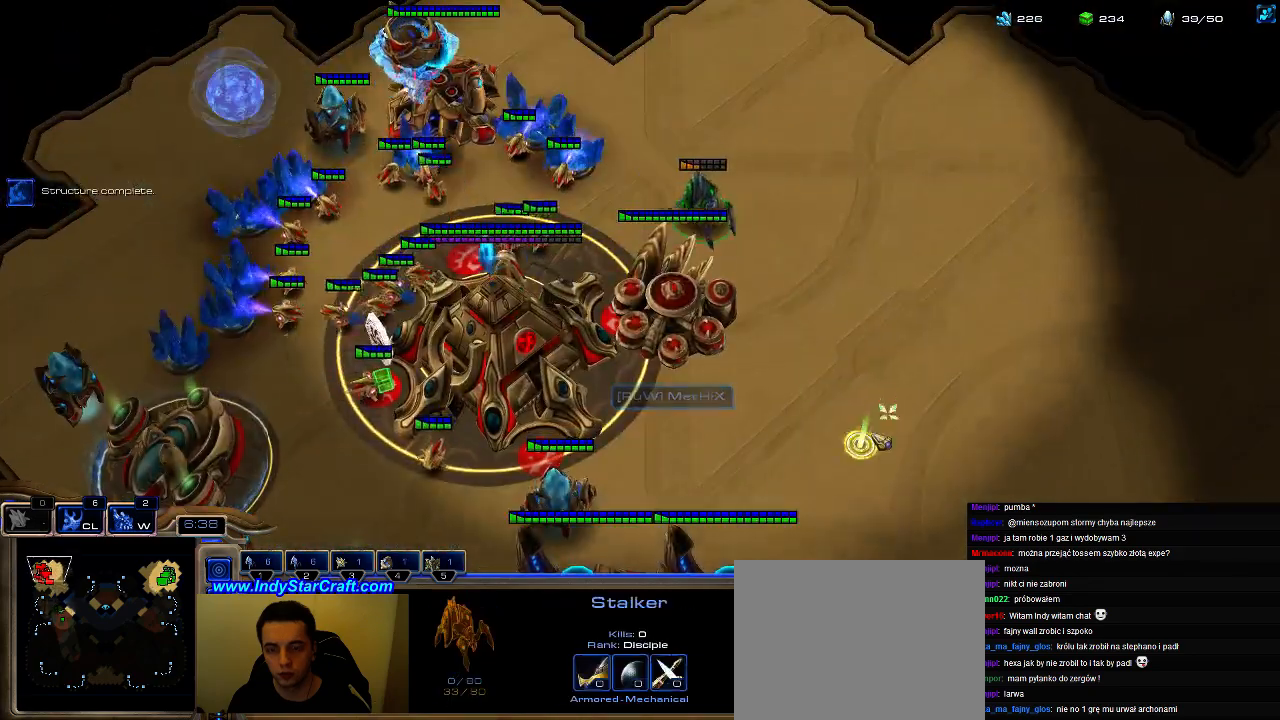
{"keys": [], "events": []}
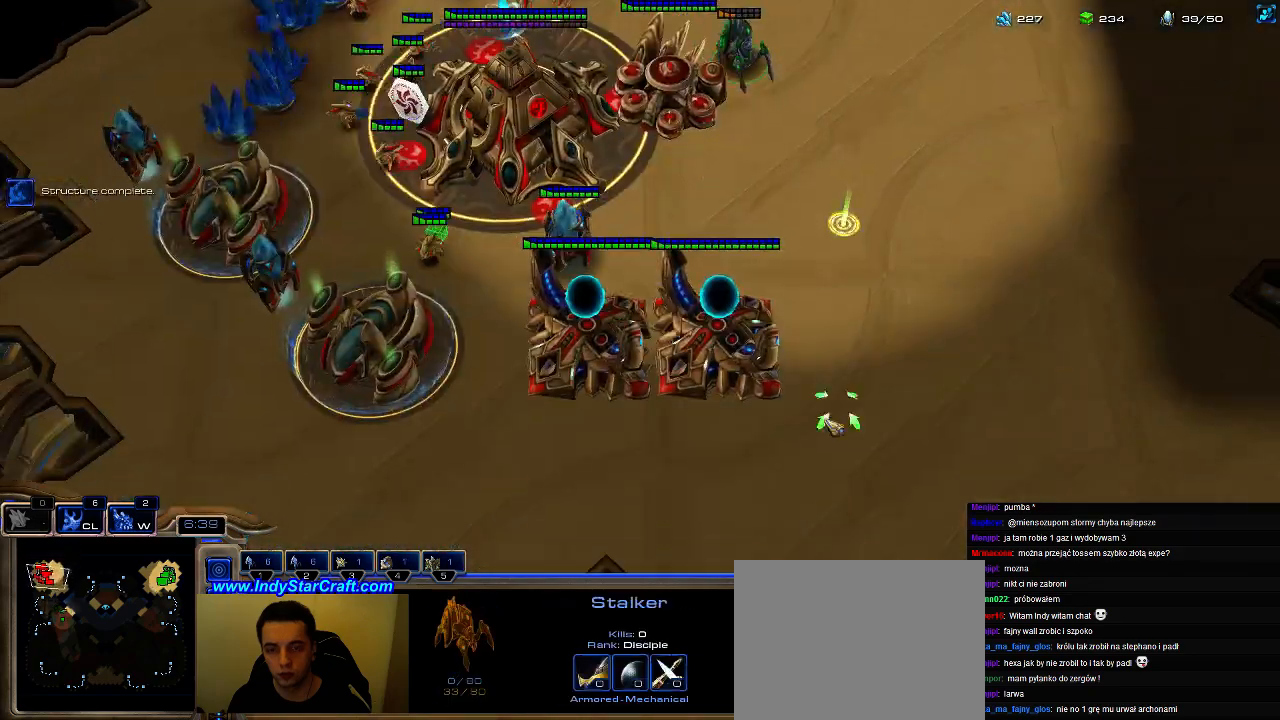
{"keys": [], "events": []}
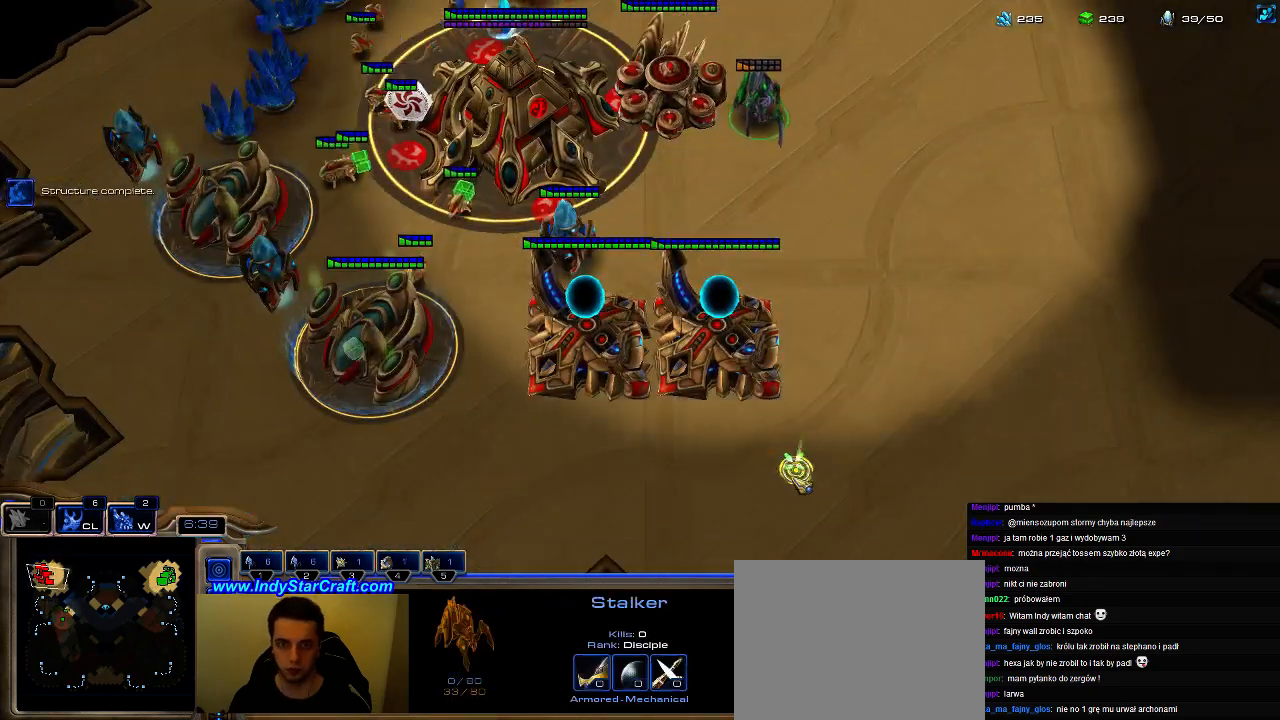
{"keys": [], "events": []}
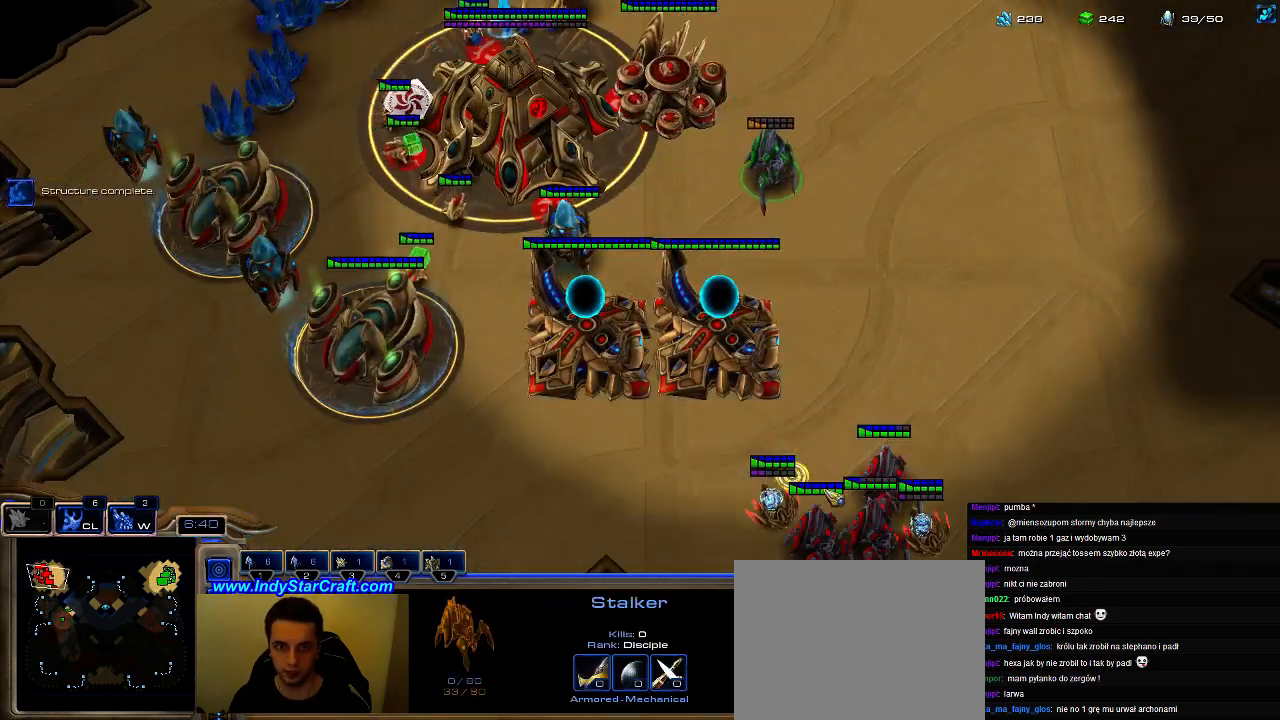
{"keys": ["a"], "events": [[466, "a", "down"]]}
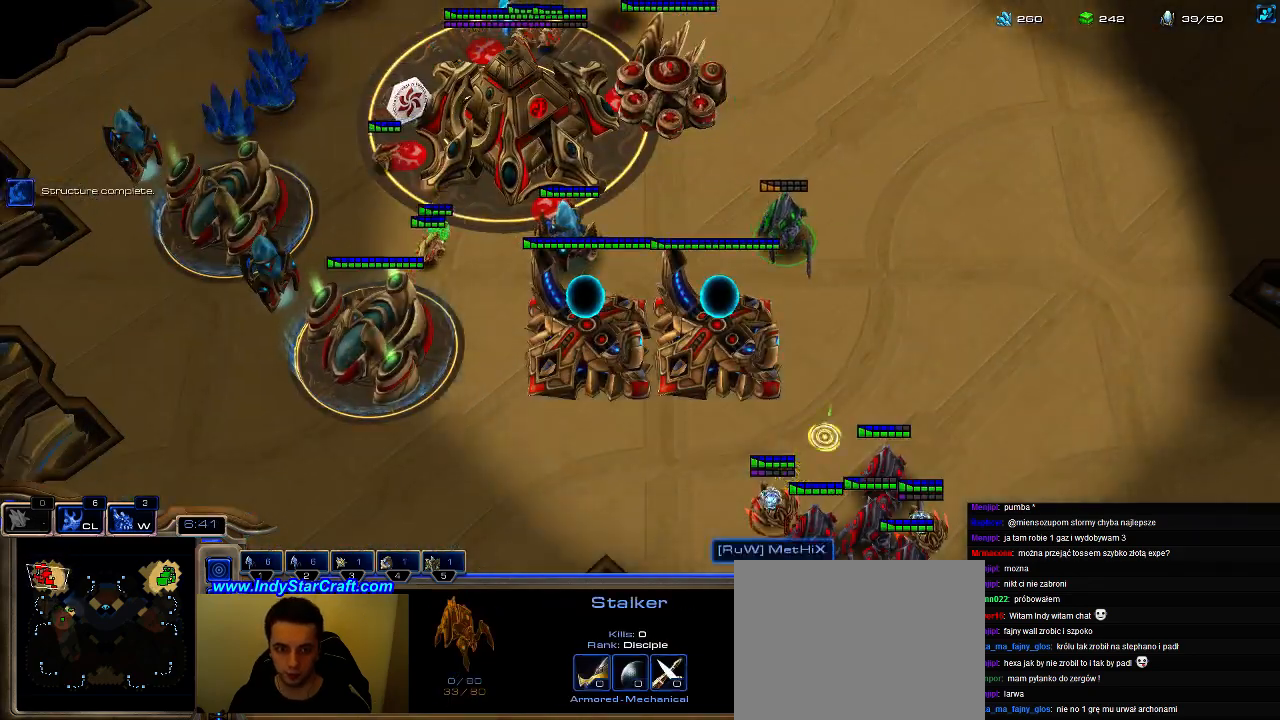
{"keys": [], "events": [[66, "a", "up"], [266, "f2", "down"], [333, "f2", "up"], [400, "5", "down"], [466, "5", "up"]]}
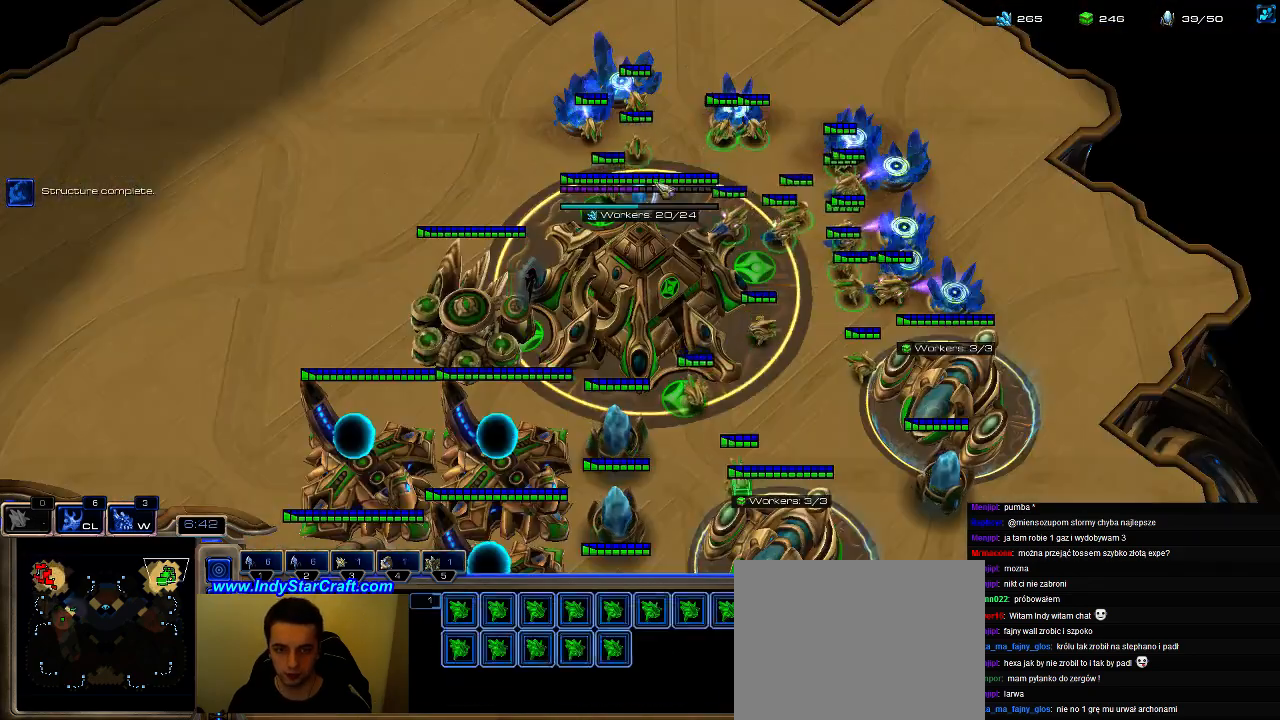
{"keys": [], "events": [[33, "5", "down"], [100, "5", "up"], [166, "5", "down"], [300, "5", "up"], [300, "c", "down"], [400, "c", "up"]]}
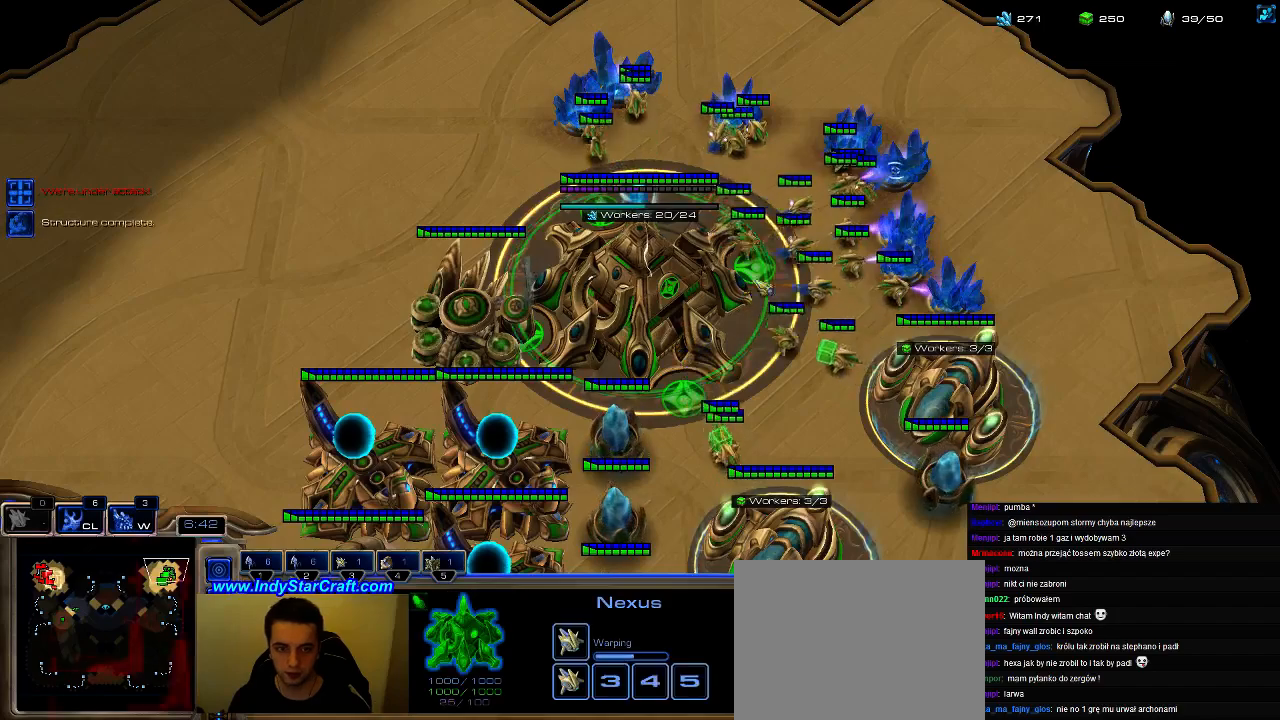
{"keys": [], "events": [[366, "f3", "down"], [500, "f3", "up"]]}
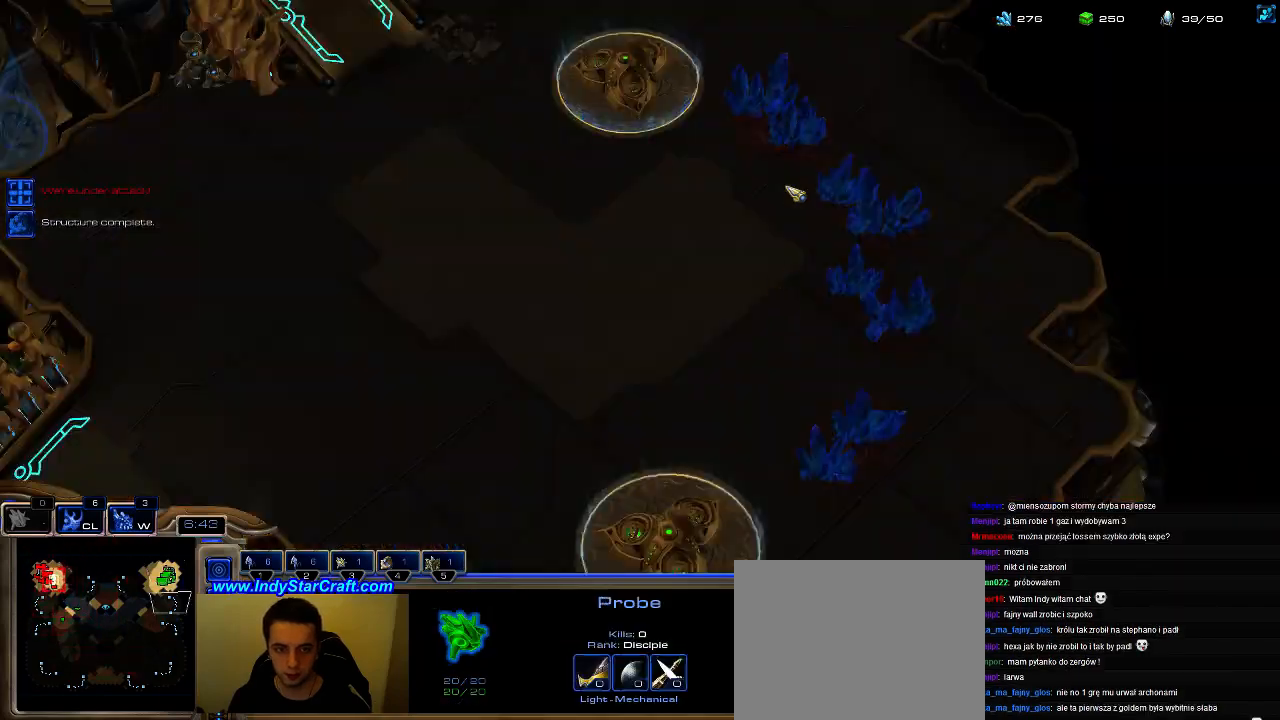
{"keys": [], "events": [[333, "shift", "down"], [500, "shift", "up"]]}
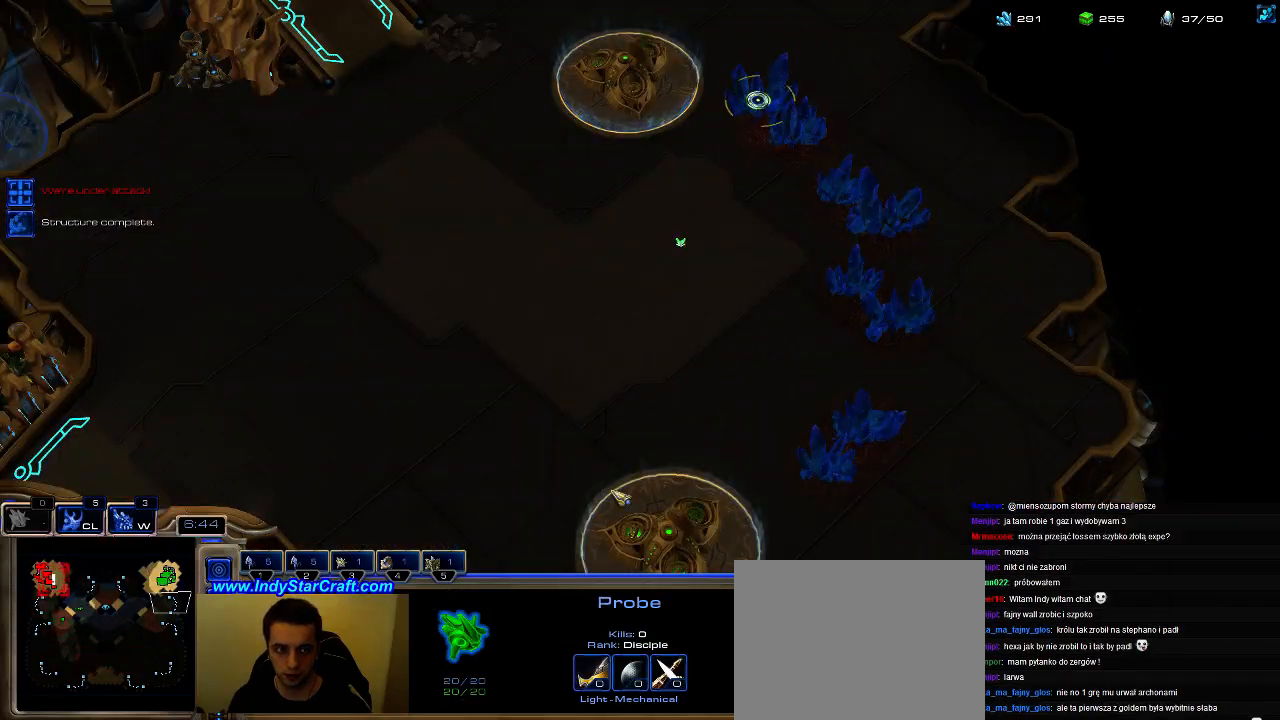
{"keys": [], "events": [[133, "f2", "down"], [200, "f2", "up"]]}
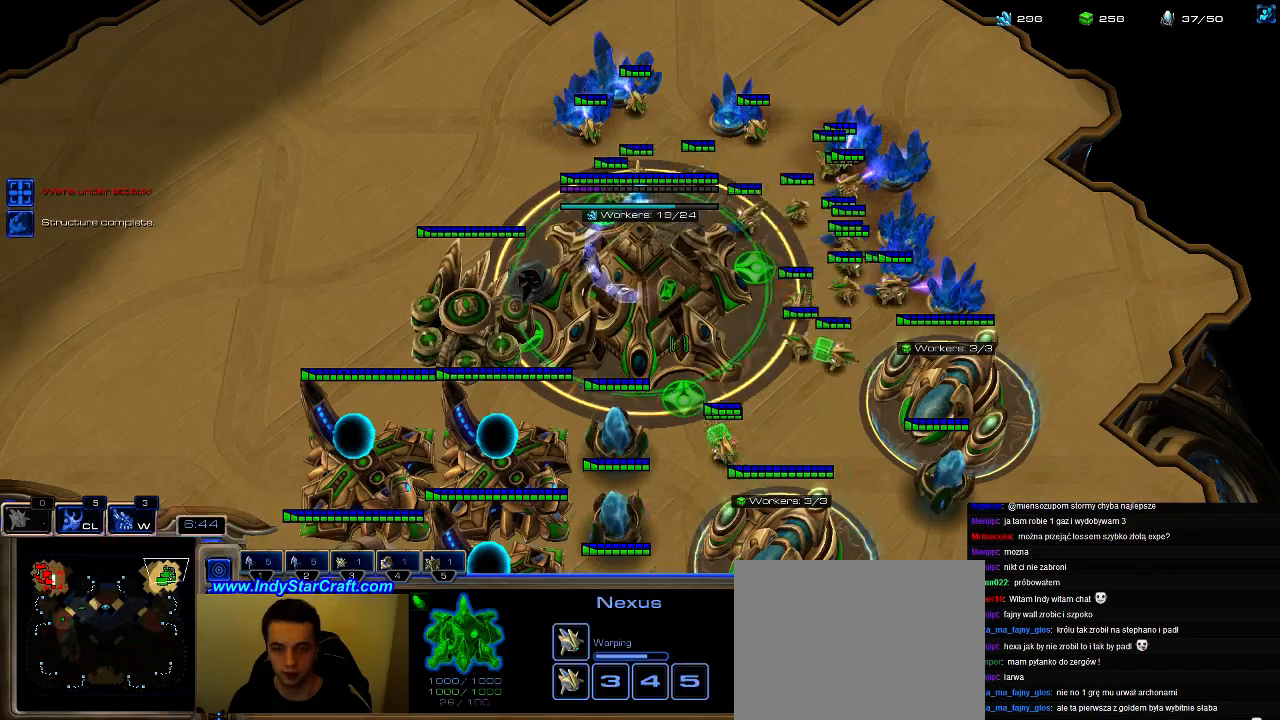
{"keys": [], "events": []}
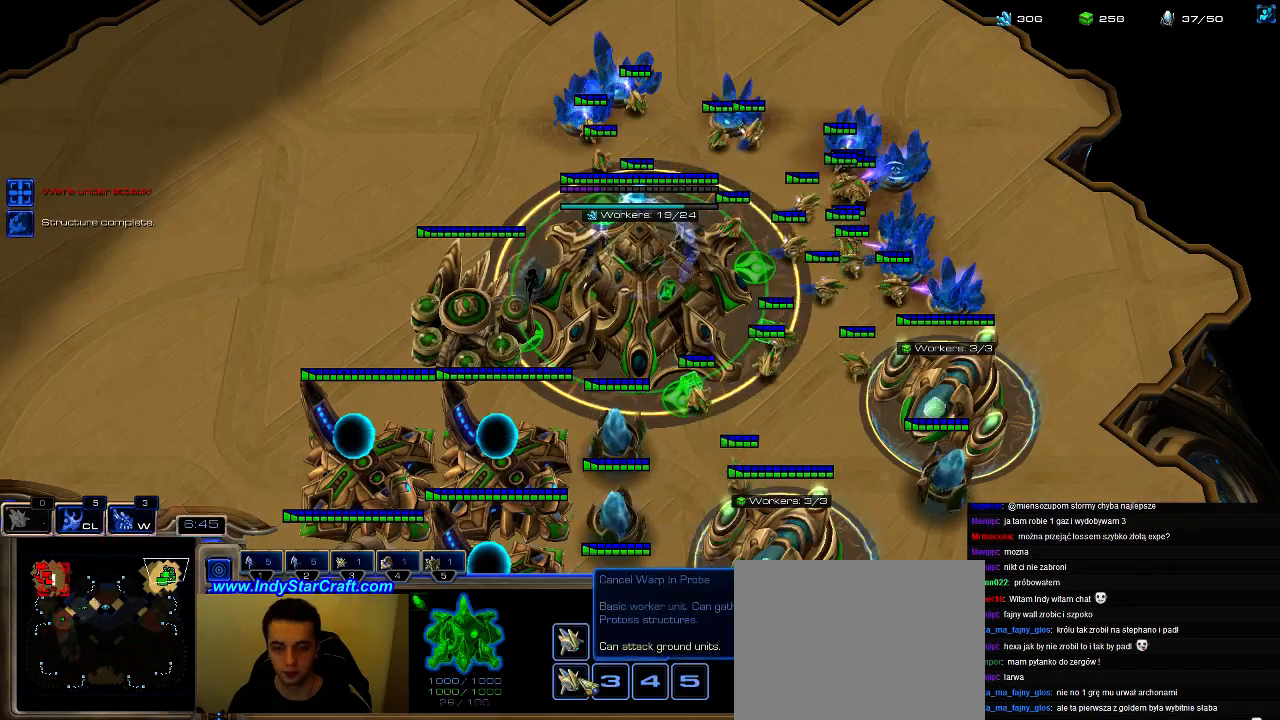
{"keys": [], "events": [[66, "q", "down"], [166, "q", "up"]]}
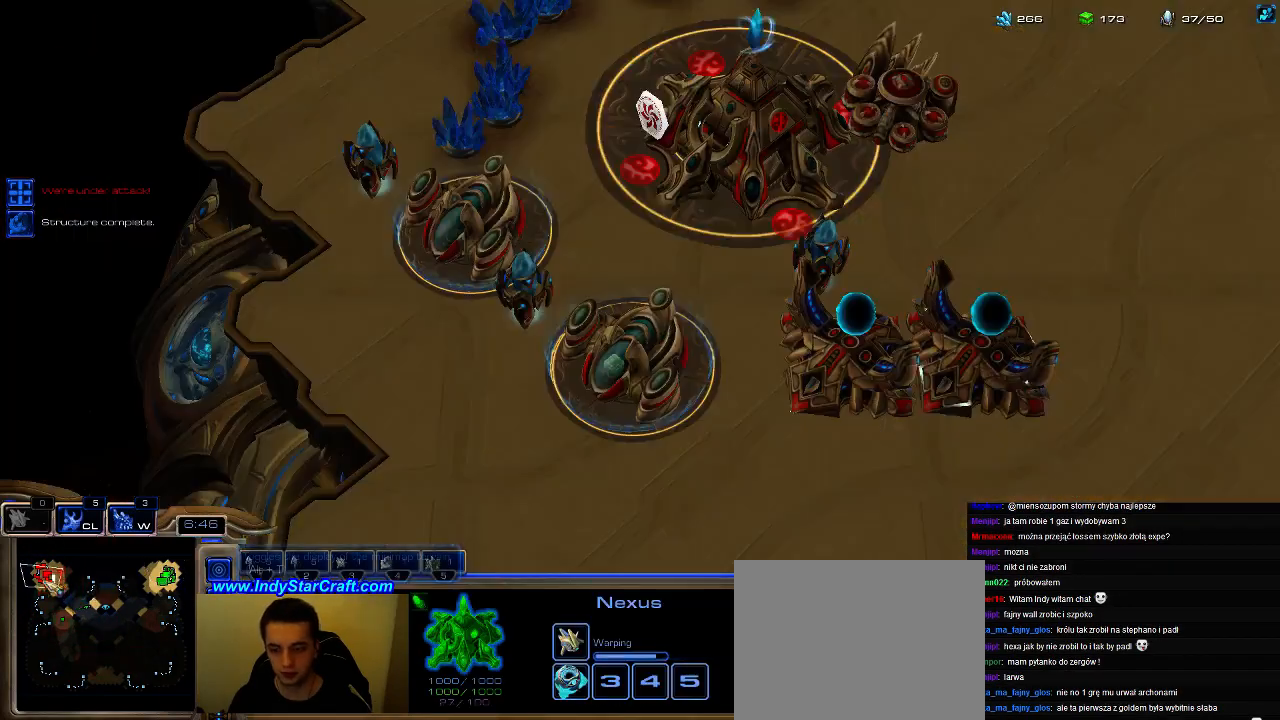
{"keys": [], "events": []}
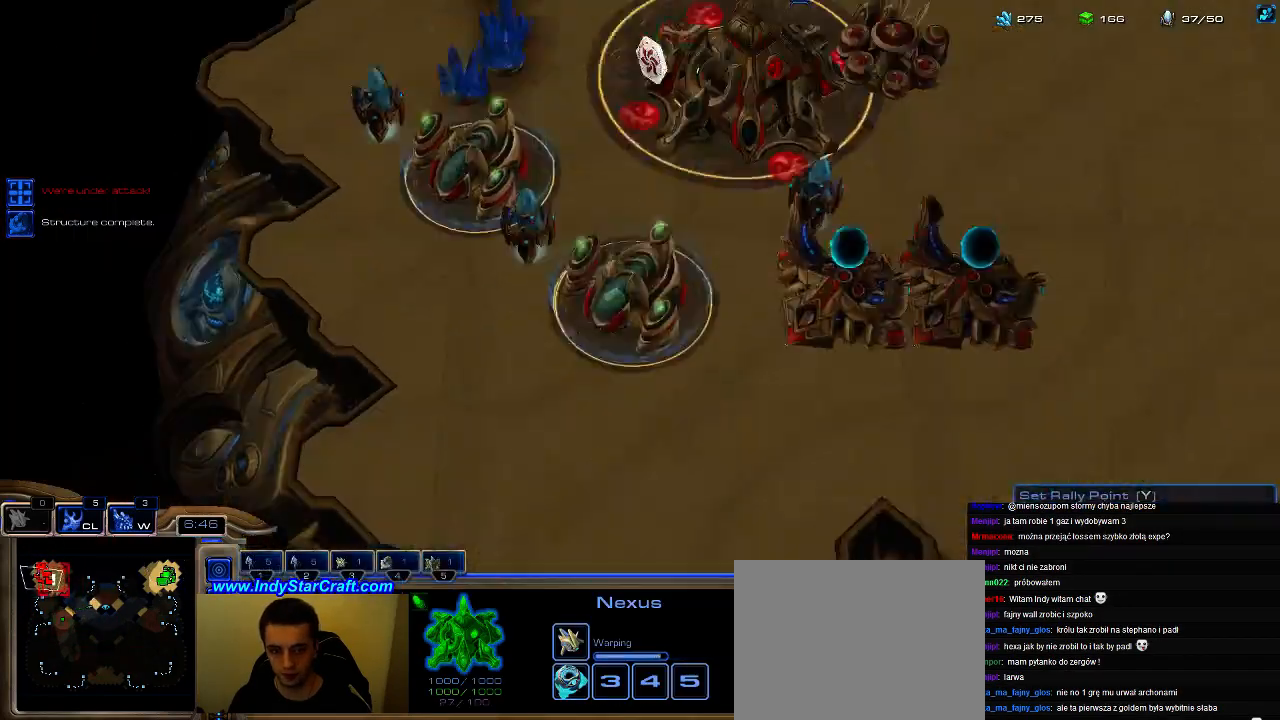
{"keys": [], "events": []}
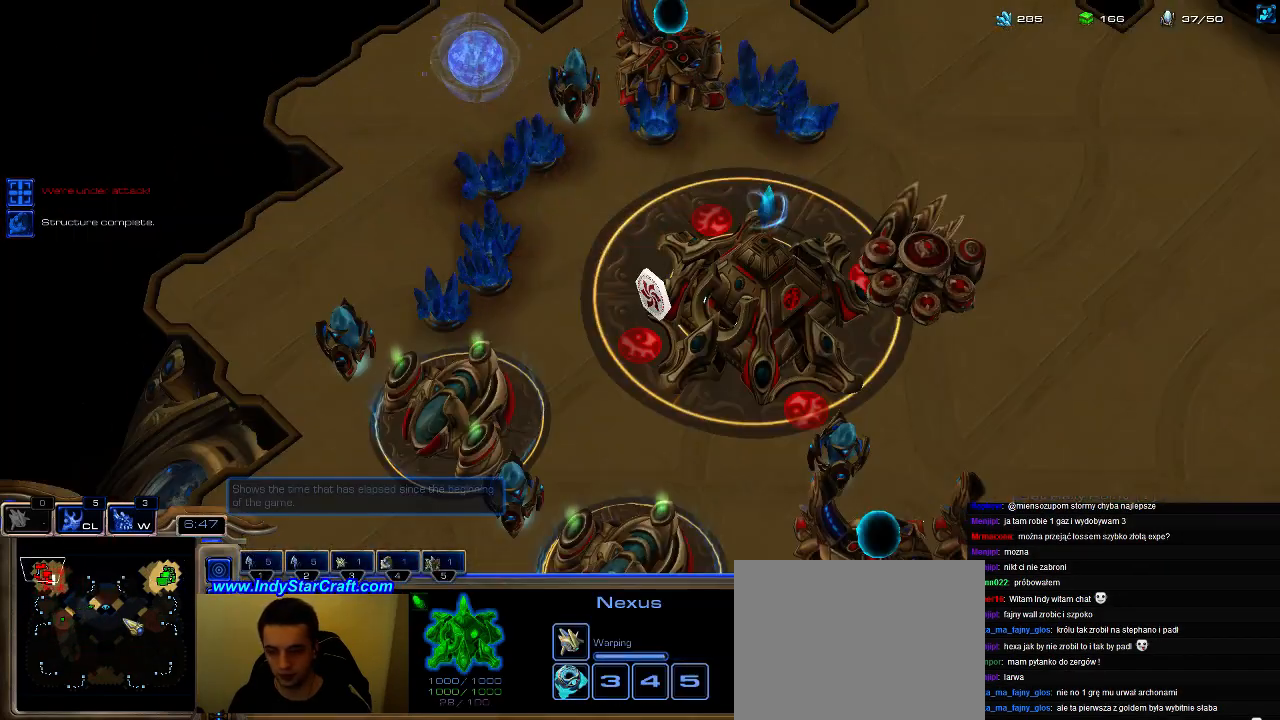
{"keys": [], "events": [[200, "caps_lock", "down"], [266, "caps_lock", "up"]]}
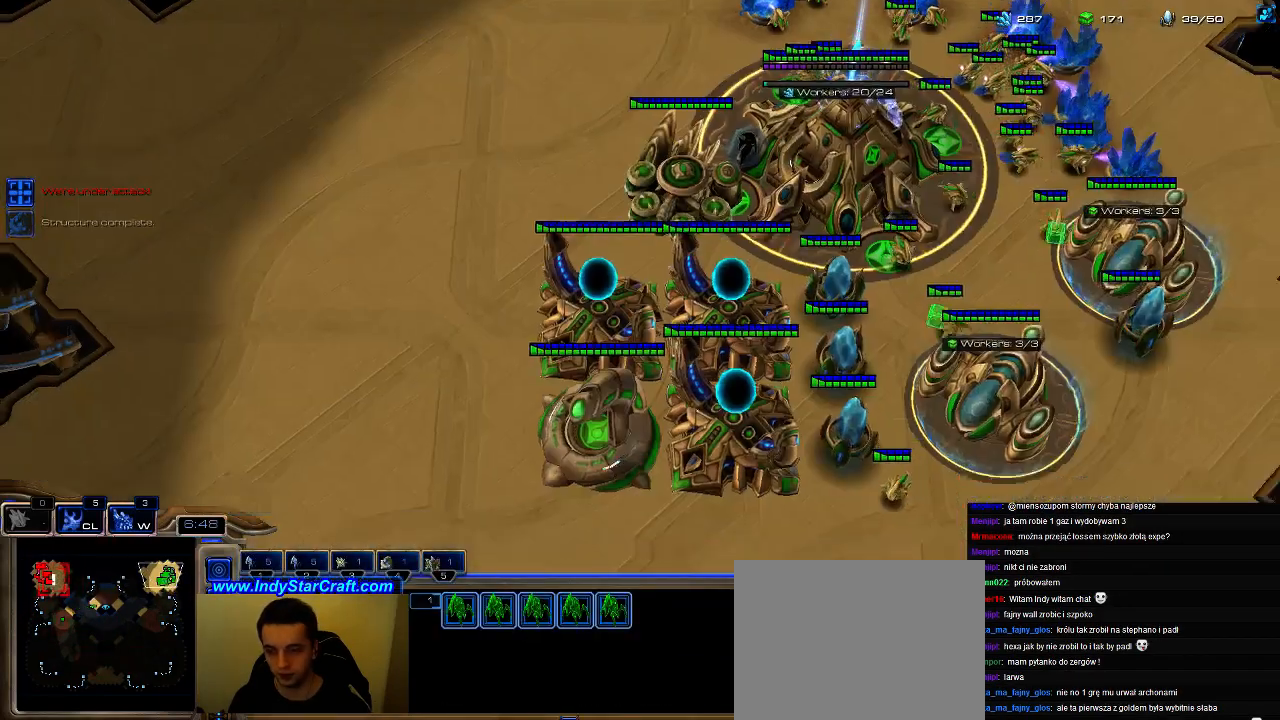
{"keys": ["ctrl"], "events": [[200, "ctrl", "down"], [366, "2", "down"], [466, "2", "up"]]}
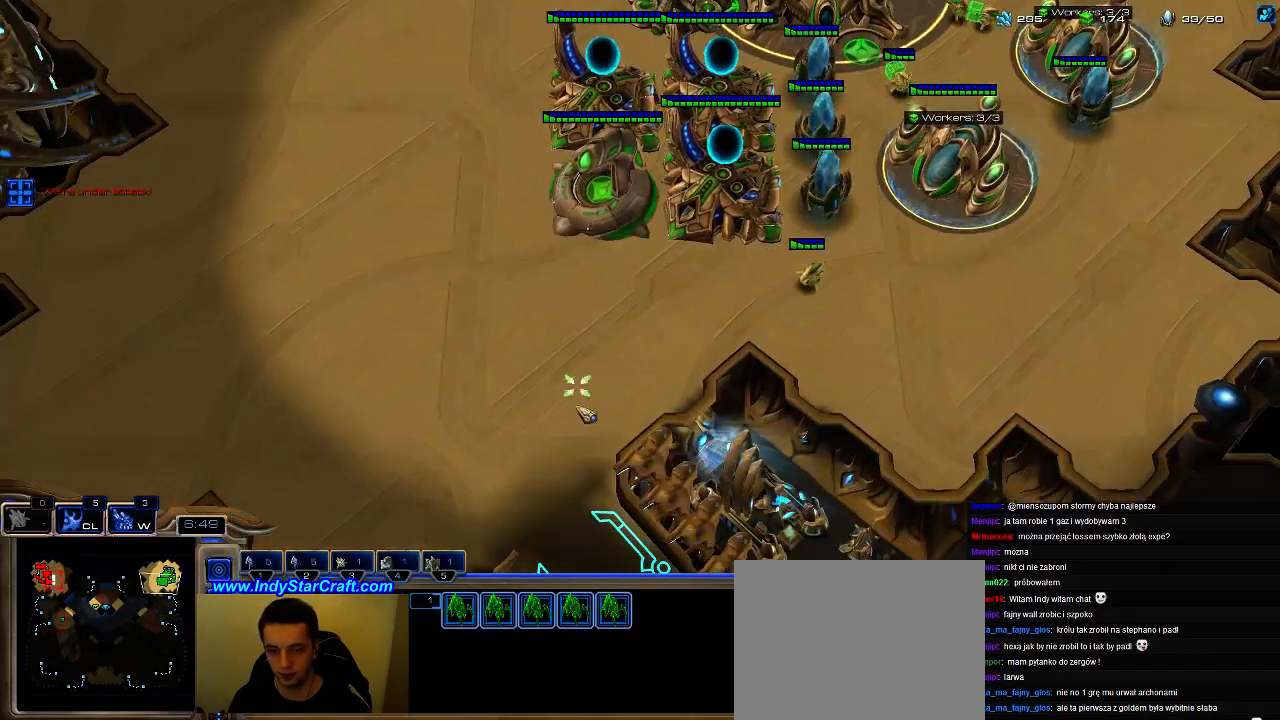
{"keys": ["ctrl"], "events": [[33, "ctrl", "up"], [166, "a", "down"], [266, "a", "up"], [466, "ctrl", "down"]]}
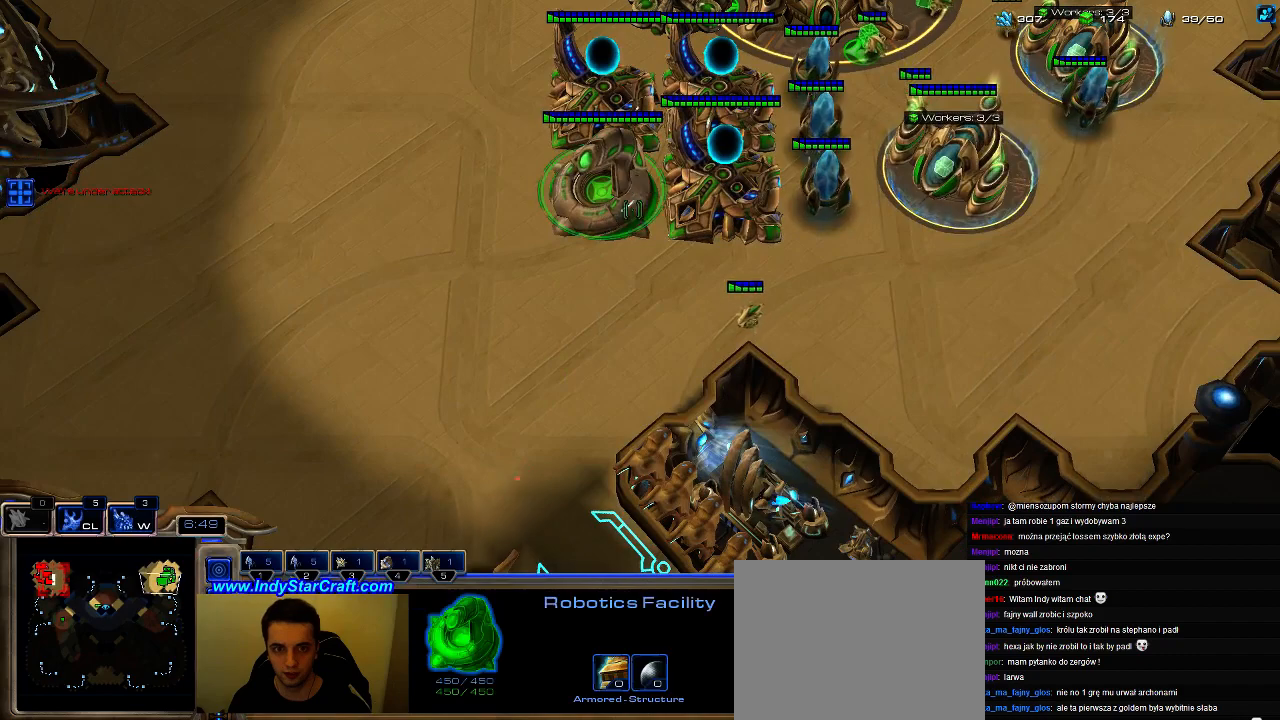
{"keys": [], "events": [[100, "4", "down"], [166, "ctrl", "up"], [200, "4", "up"], [366, "b", "down"], [466, "b", "up"]]}
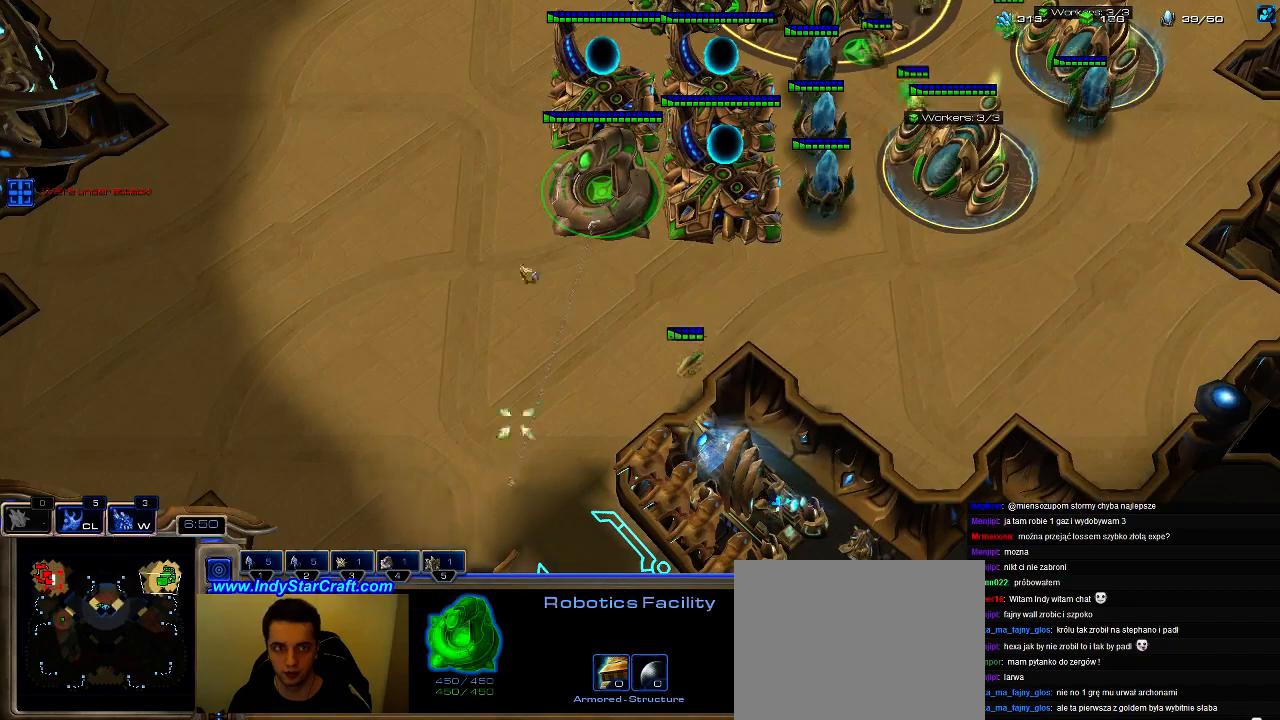
{"keys": [], "events": [[133, "ctrl", "down"], [266, "4", "down"], [366, "4", "up"], [366, "ctrl", "up"]]}
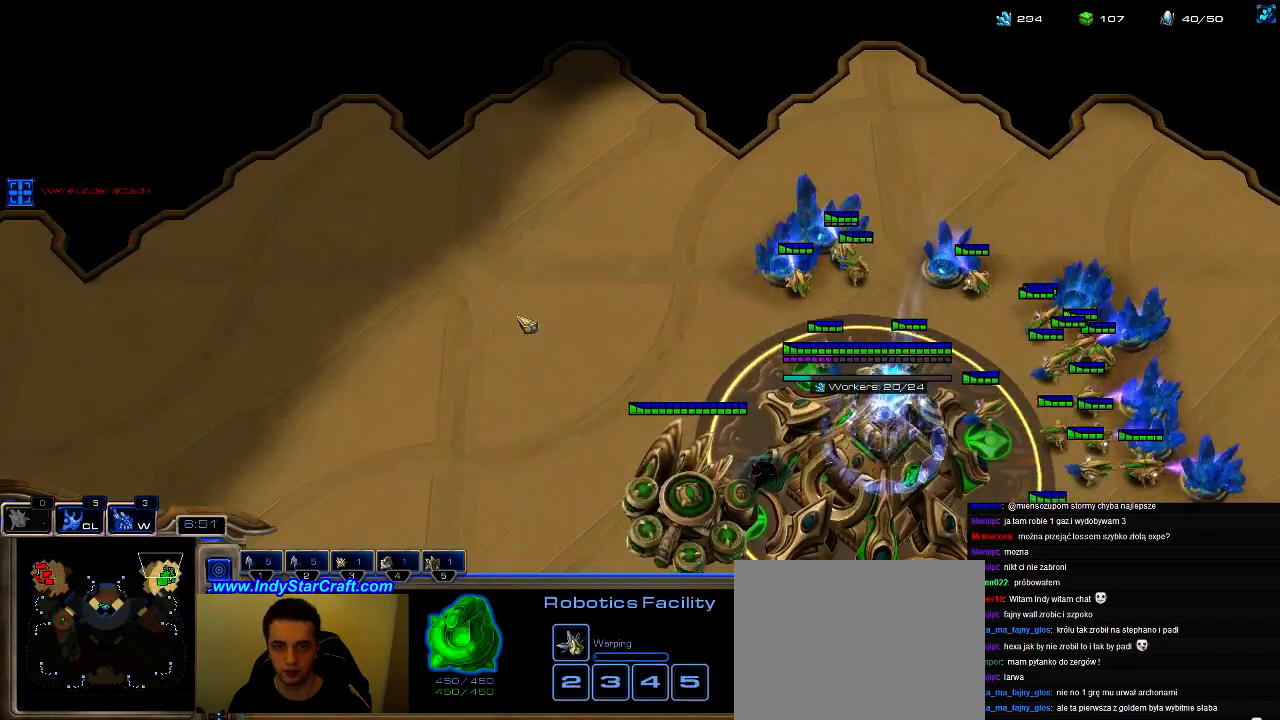
{"keys": ["shift"], "events": [[266, "shift", "down"]]}
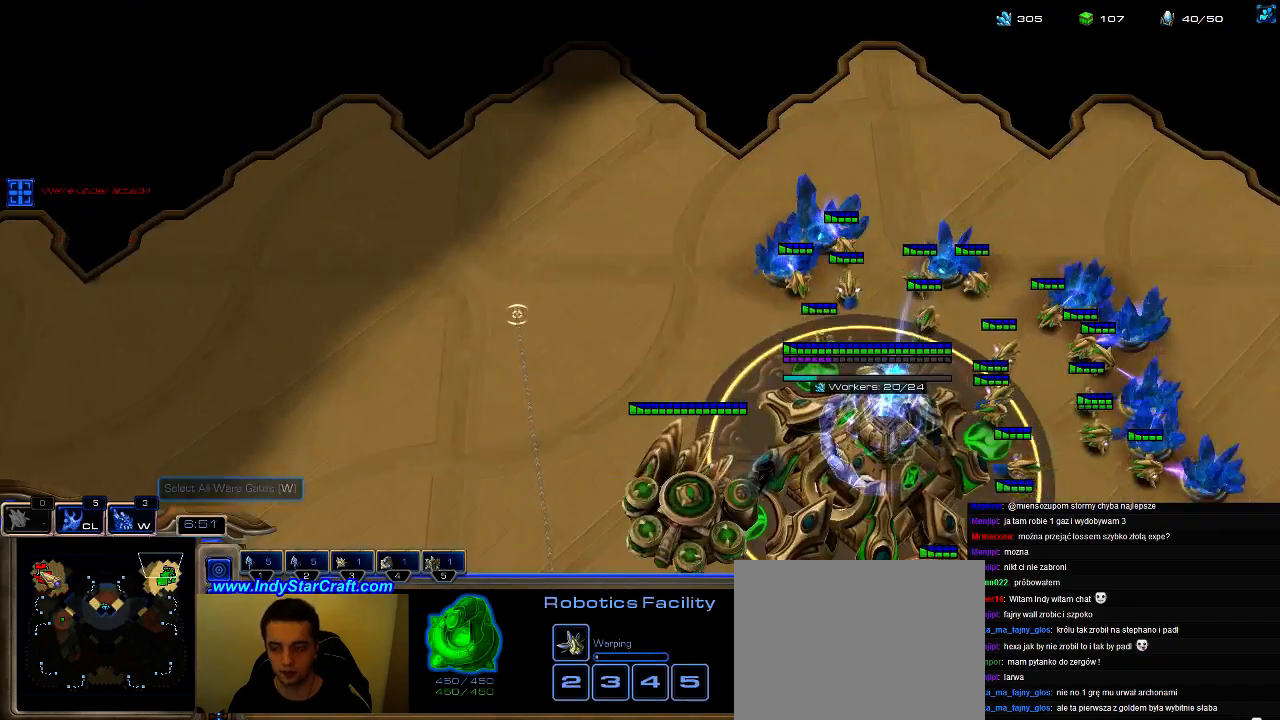
{"keys": [], "events": [[466, "shift", "up"]]}
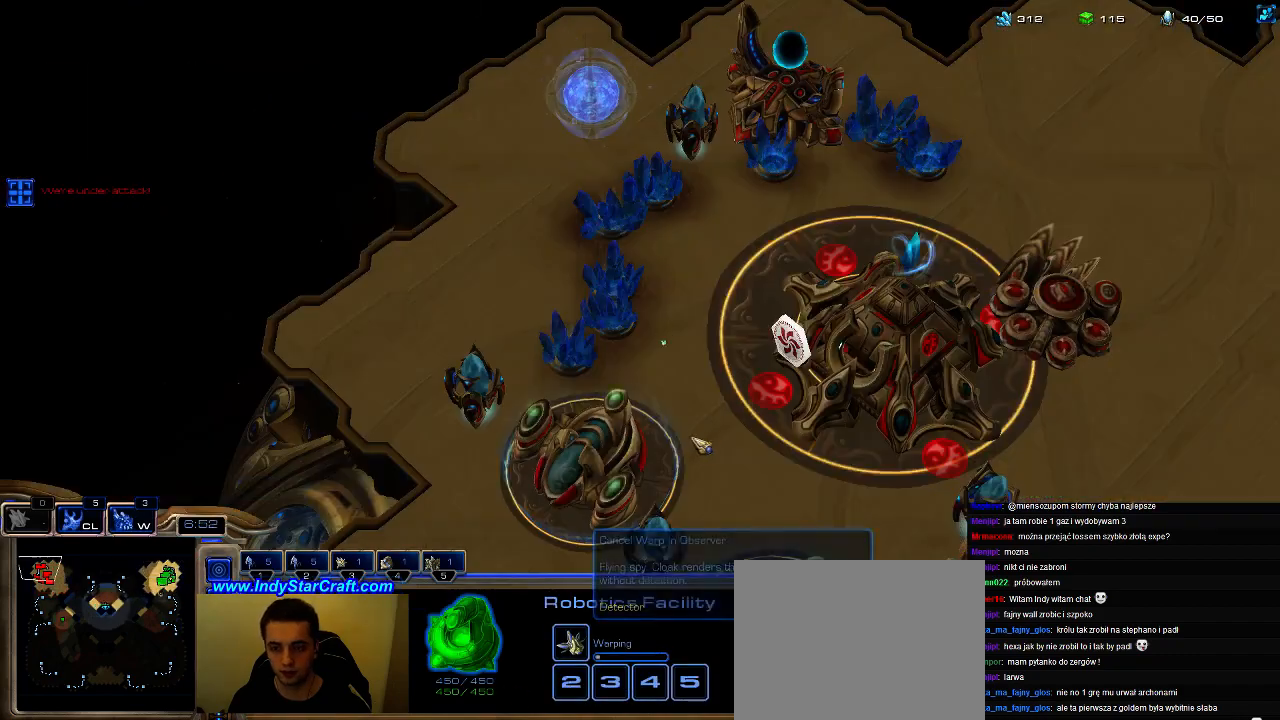
{"keys": [], "events": [[66, "f2", "down"], [133, "f2", "up"], [200, "5", "down"], [300, "5", "up"], [366, "5", "down"], [433, "5", "up"]]}
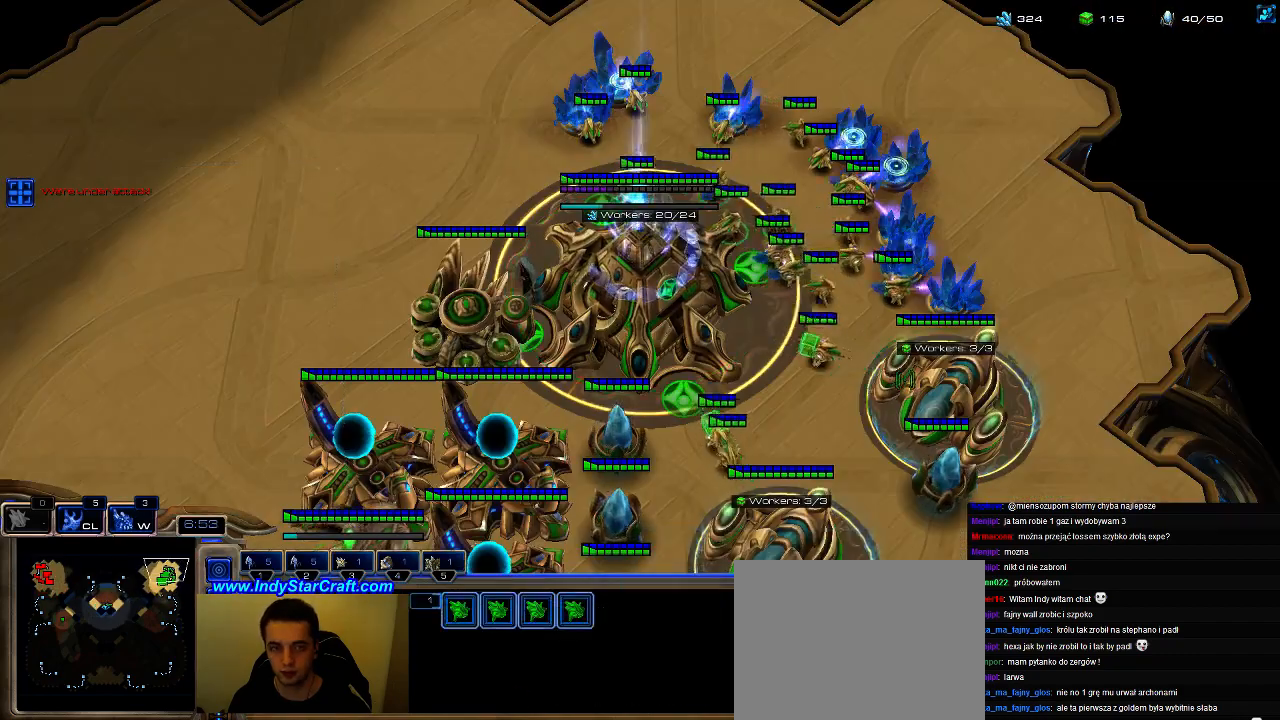
{"keys": [], "events": [[33, "5", "down"], [133, "5", "up"], [233, "f3", "down"], [300, "f3", "up"]]}
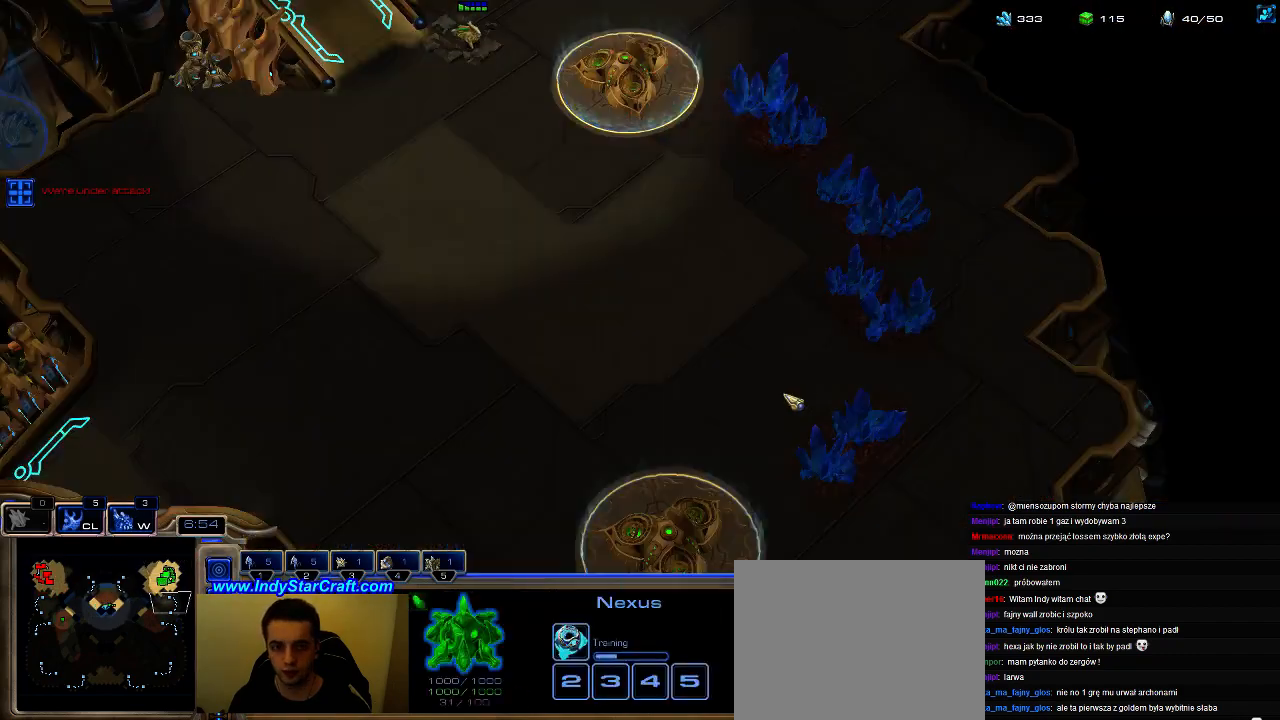
{"keys": [], "events": []}
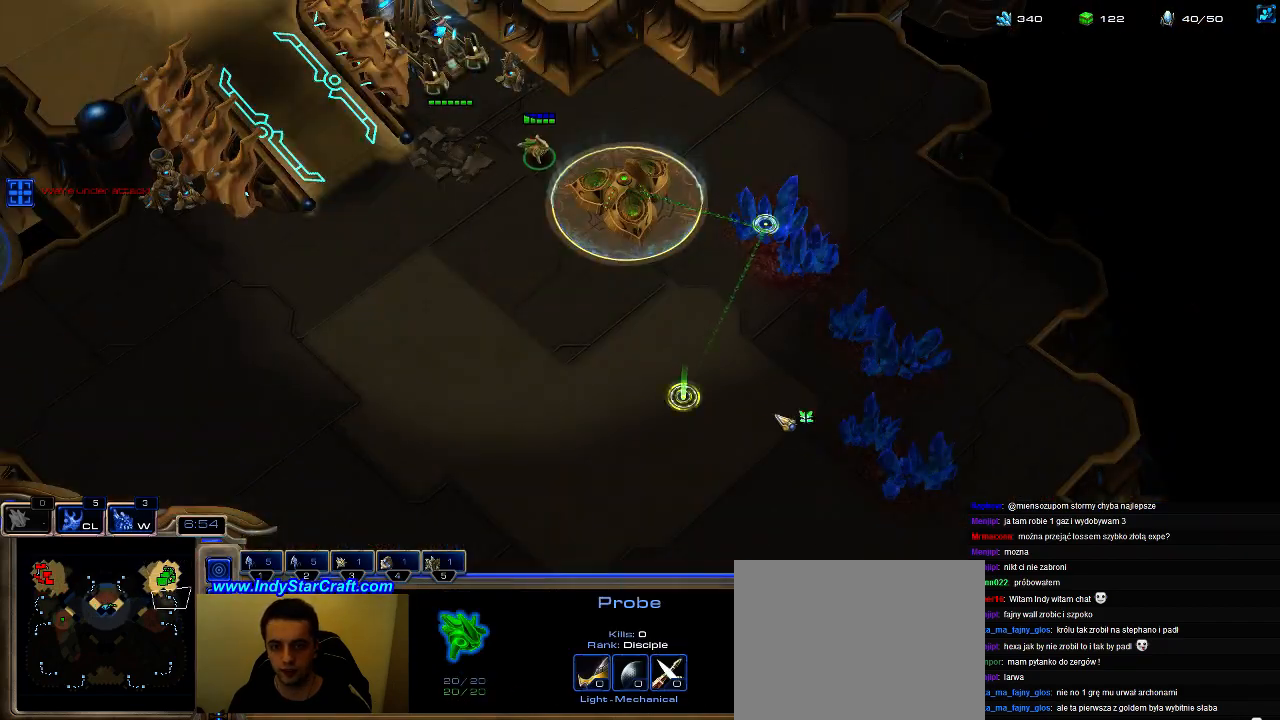
{"keys": [], "events": []}
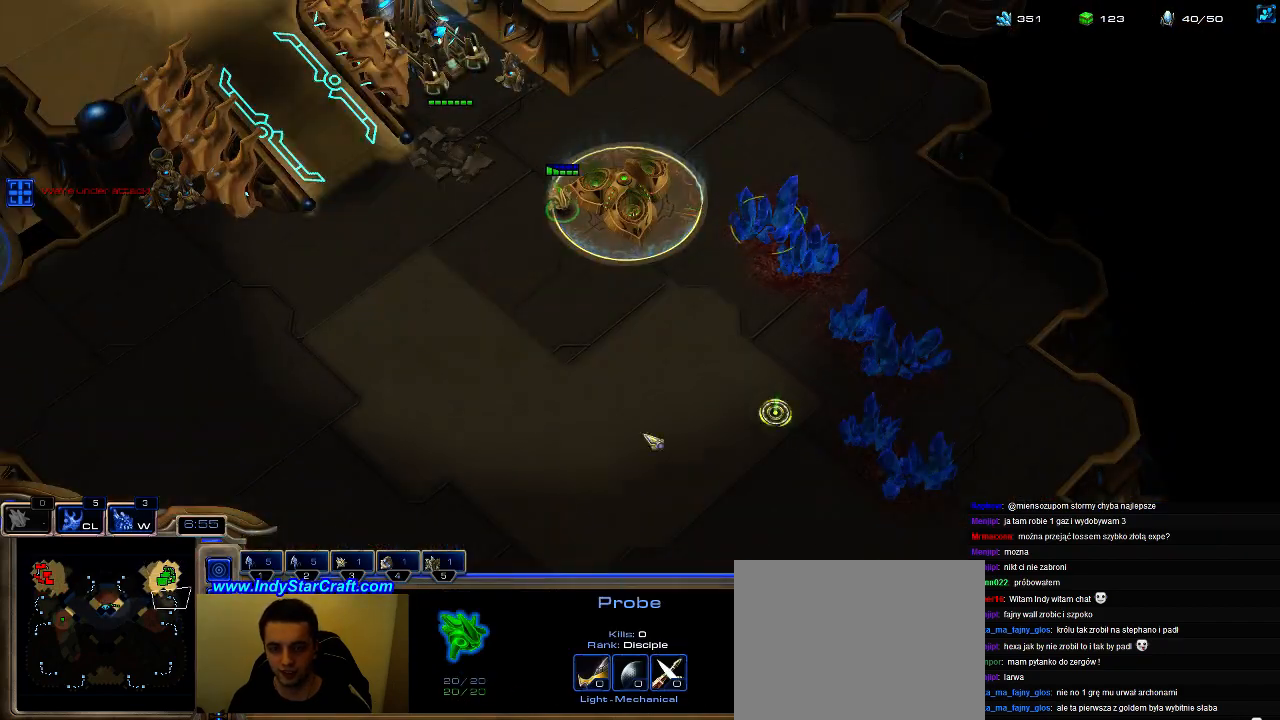
{"keys": [], "events": [[33, "shift", "down"], [233, "shift", "up"], [400, "2", "down"], [466, "2", "up"]]}
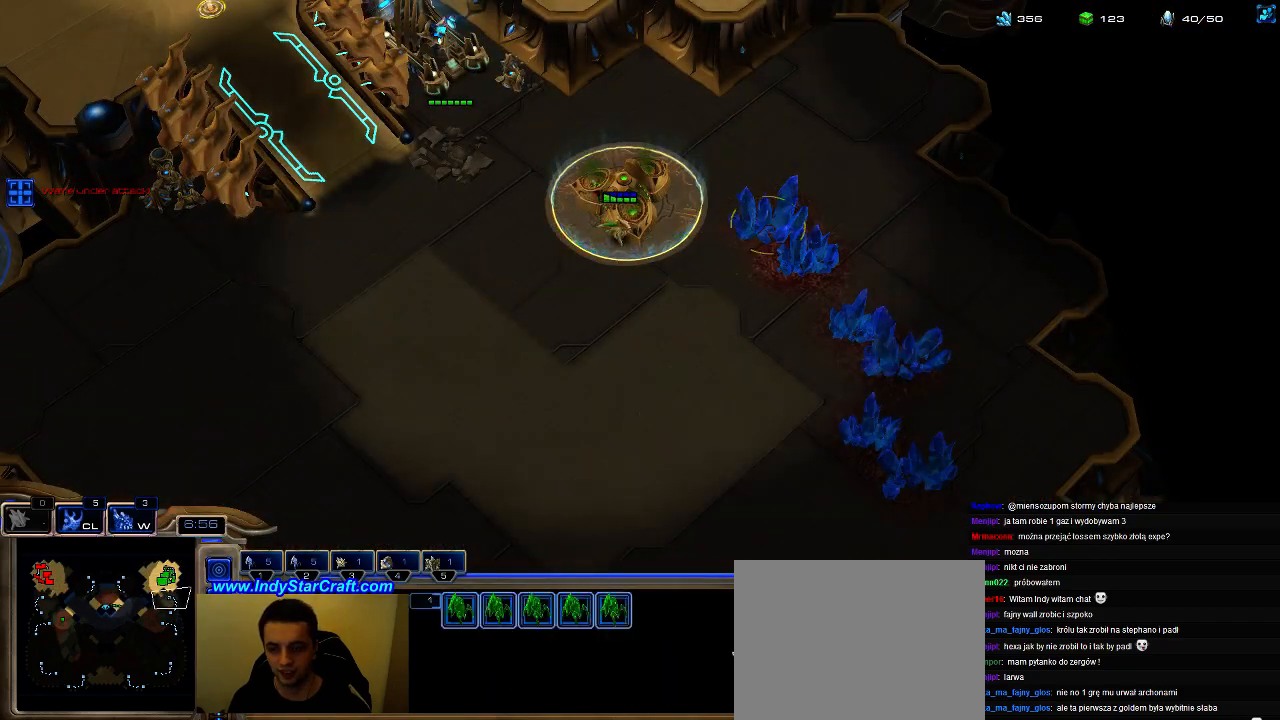
{"keys": [], "events": [[33, "2", "down"], [133, "2", "up"], [200, "ctrl", "down"], [300, "2", "down"], [400, "2", "up"], [400, "ctrl", "up"]]}